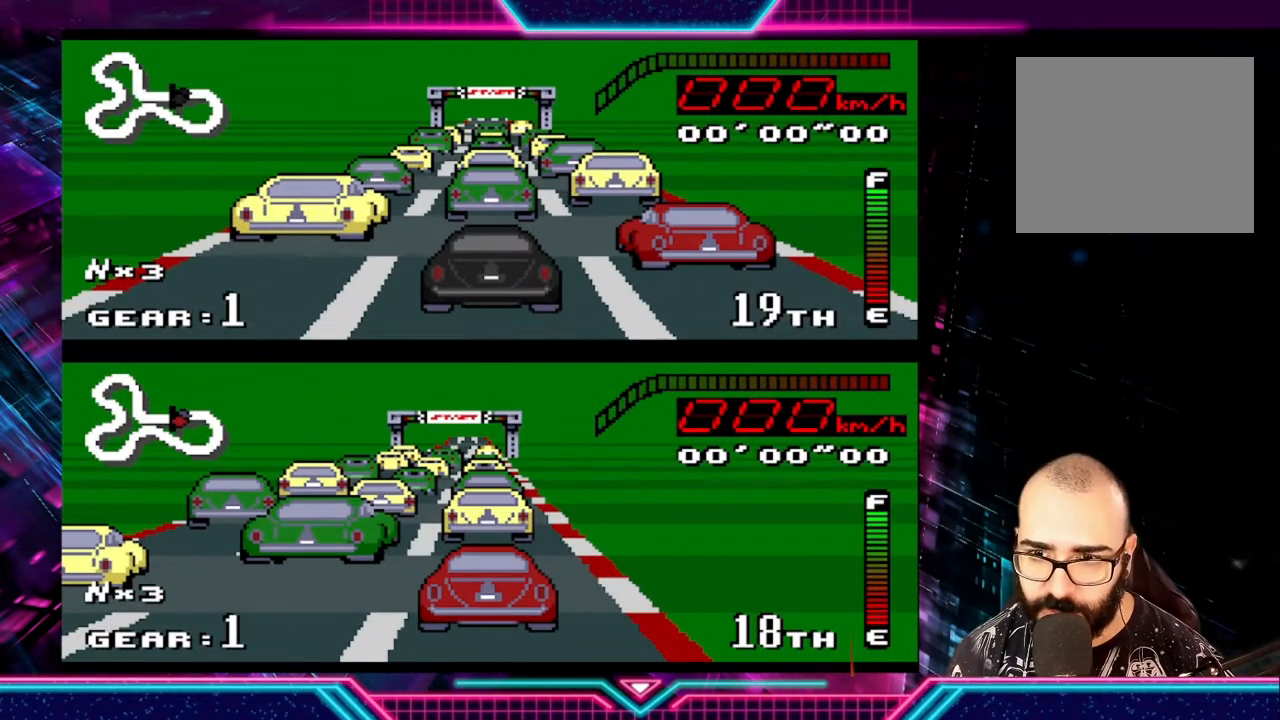
Gameplay with a controller (Xbox layout); each line is a JSON object with the inputs held at the frame after it. "events" lists button and stick changes between this image and that frame as [ms after this image, input, new state], when the widget could be followed in between. Not read: R3 right_stick.
{"buttons": [], "left_stick": "center", "events": [[267, "Y", "down"], [433, "Y", "up"]]}
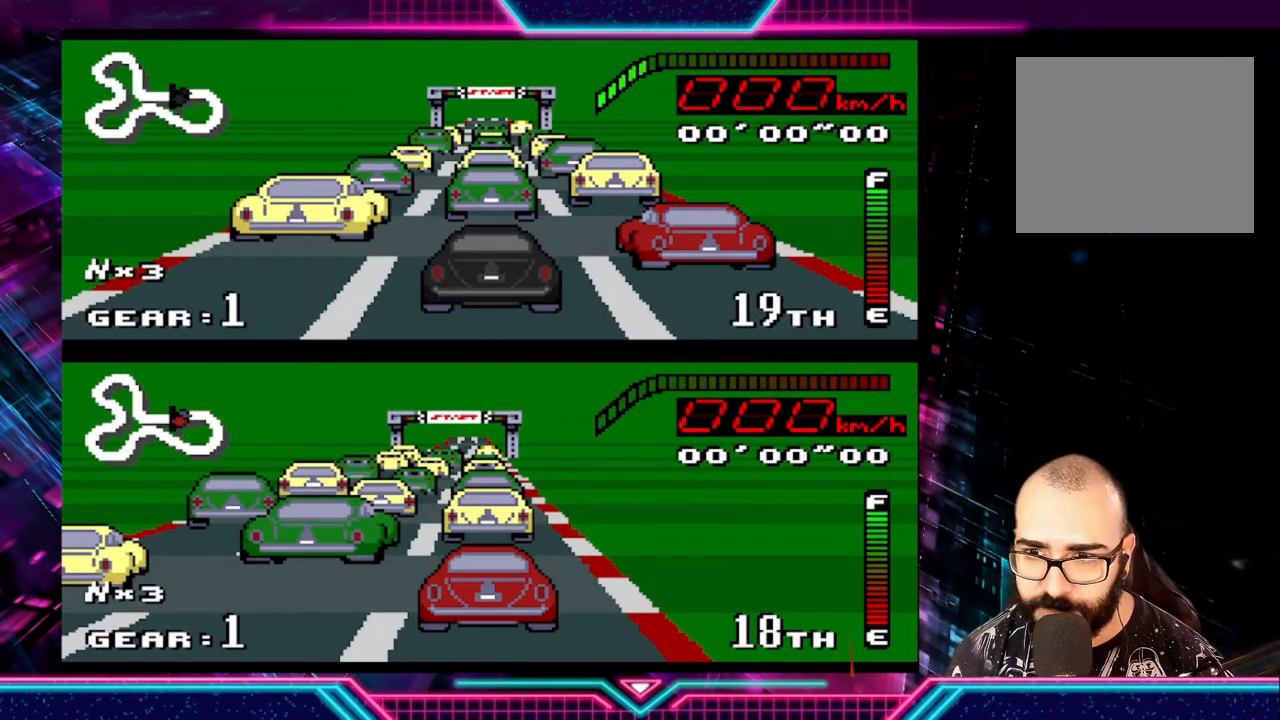
{"buttons": [], "left_stick": "center", "events": [[167, "Y", "down"], [367, "Y", "up"]]}
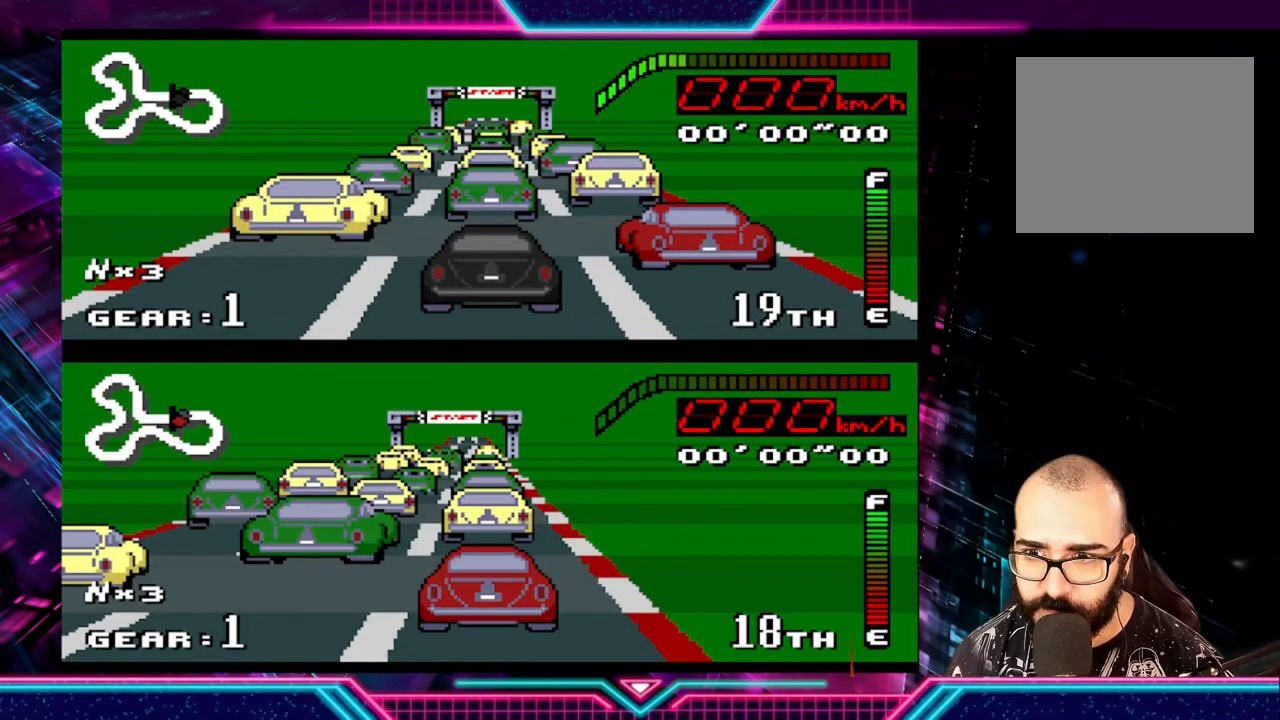
{"buttons": [], "left_stick": "center", "events": [[167, "Y", "down"], [300, "Y", "up"]]}
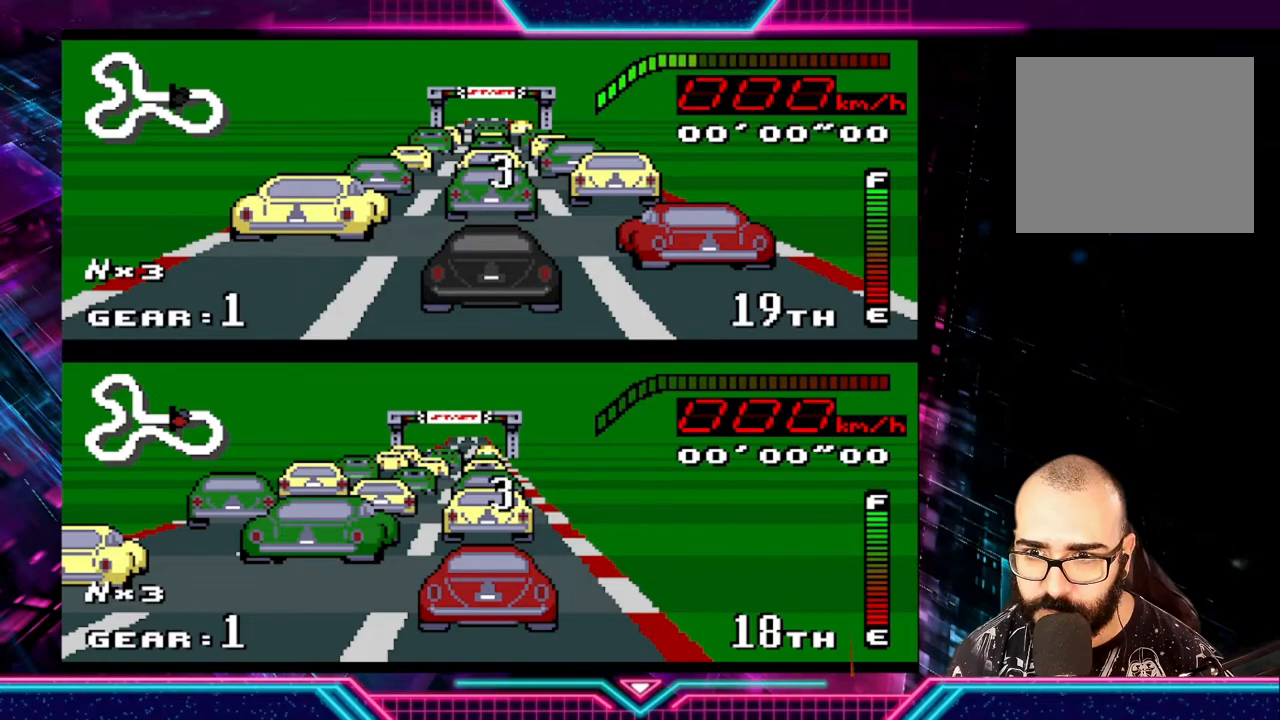
{"buttons": [], "left_stick": "center", "events": [[133, "Y", "down"], [267, "Y", "up"]]}
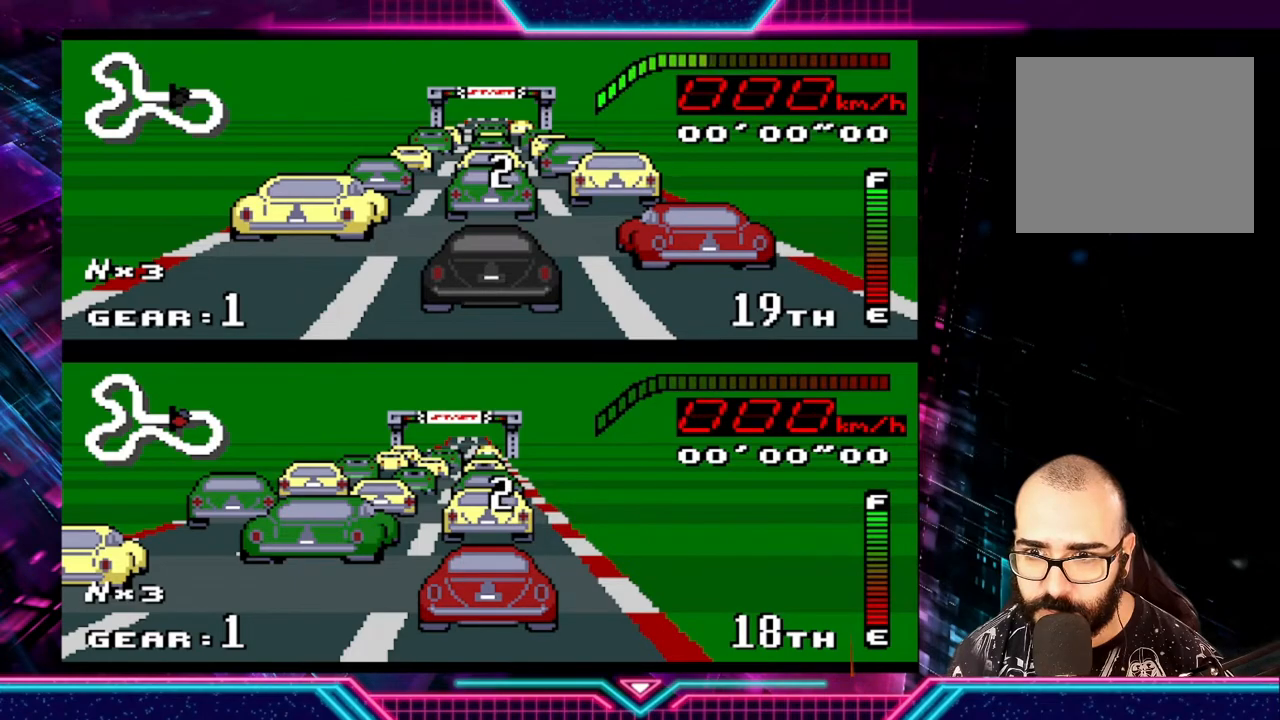
{"buttons": [], "left_stick": "center", "events": []}
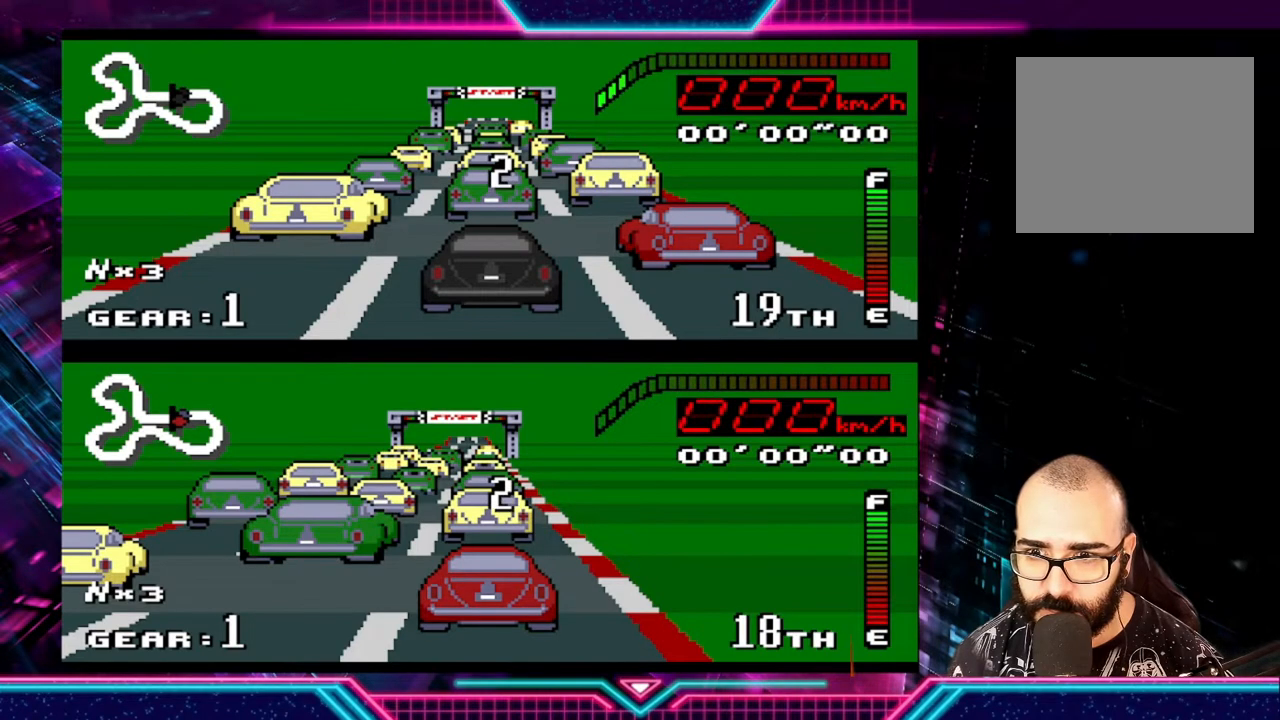
{"buttons": [], "left_stick": "center", "events": []}
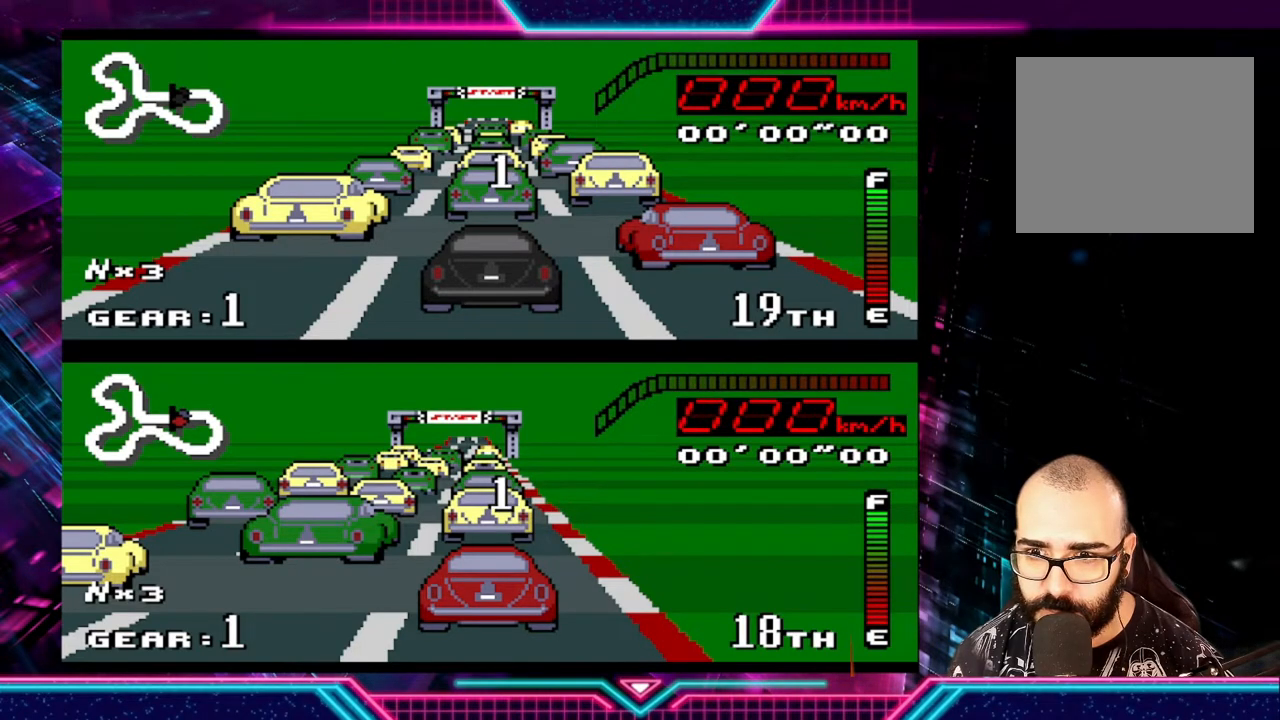
{"buttons": [], "left_stick": "center", "events": []}
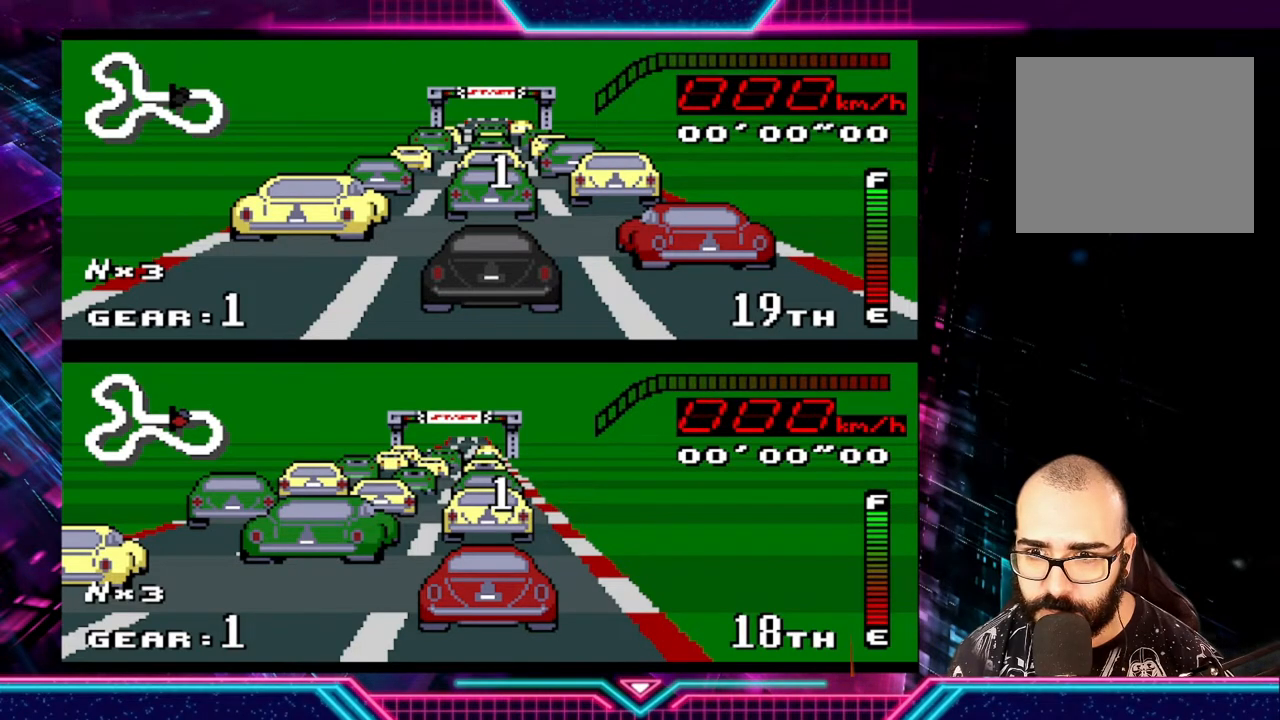
{"buttons": ["Y"], "left_stick": "center", "events": [[333, "Y", "down"]]}
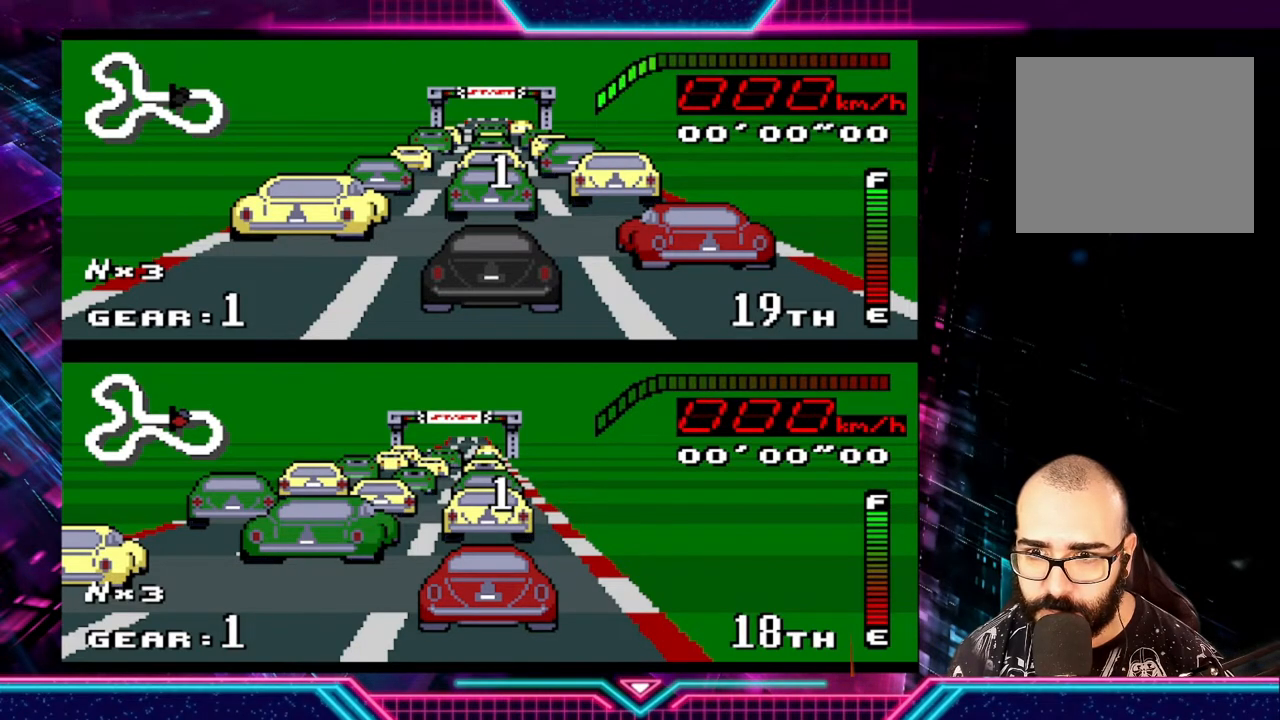
{"buttons": ["Y"], "left_stick": "center", "events": []}
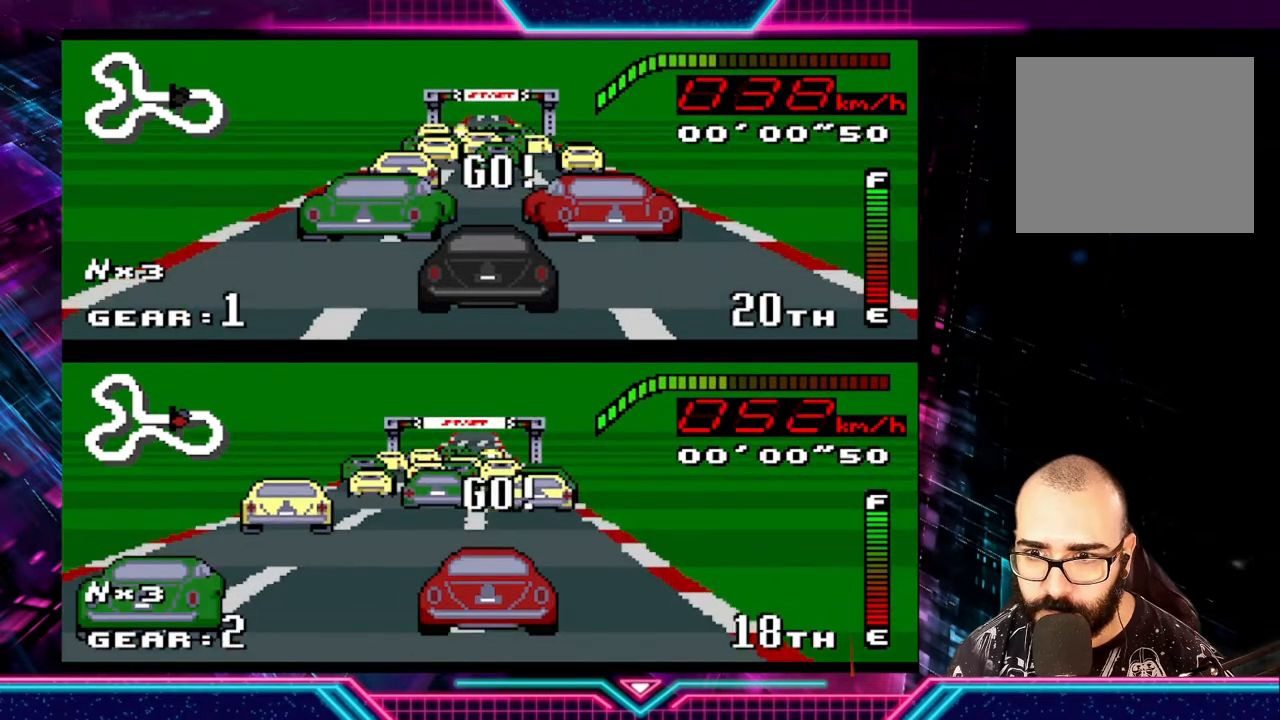
{"buttons": ["Y"], "left_stick": "center", "events": []}
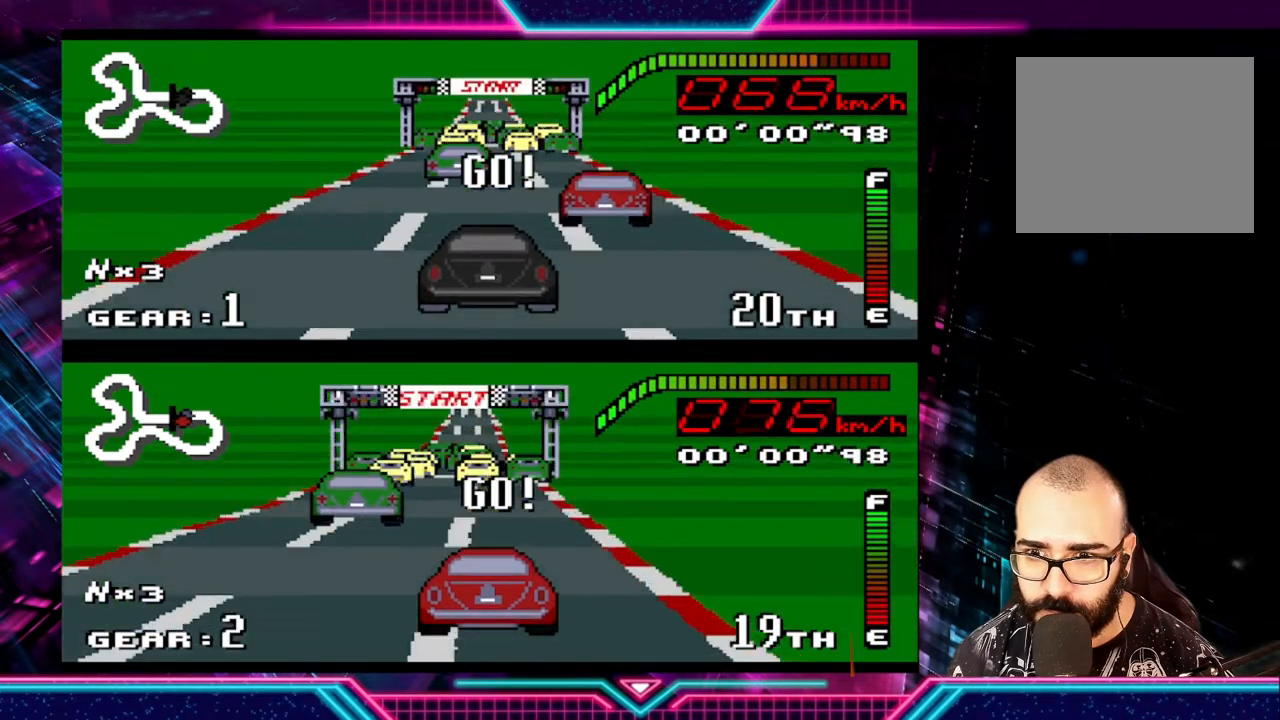
{"buttons": ["Y"], "left_stick": "center", "events": []}
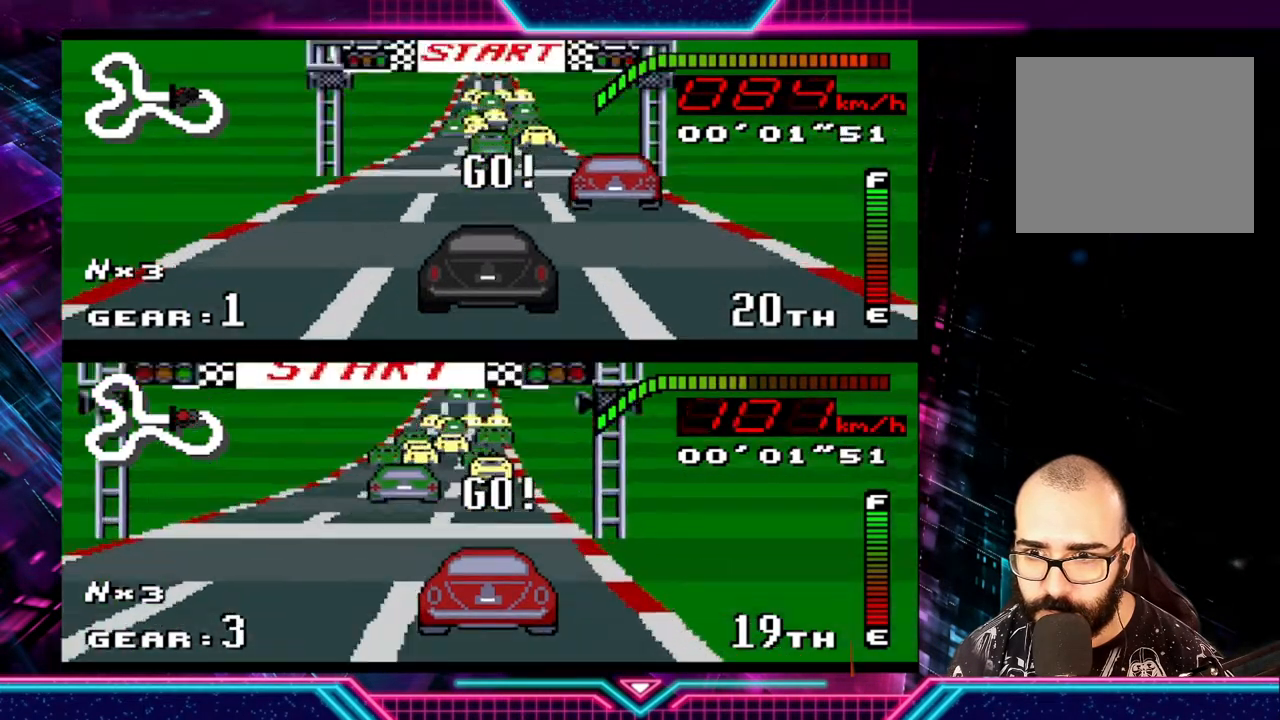
{"buttons": ["Y"], "left_stick": "center", "events": []}
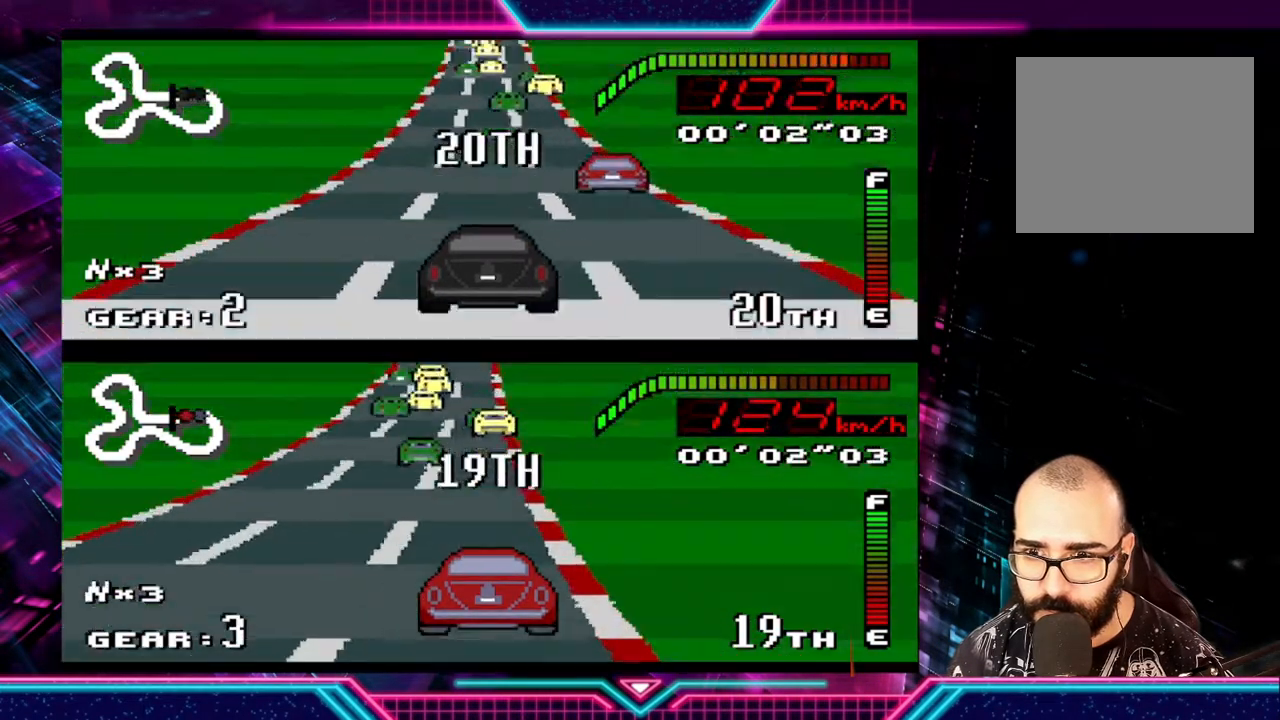
{"buttons": ["Y"], "left_stick": "center", "events": []}
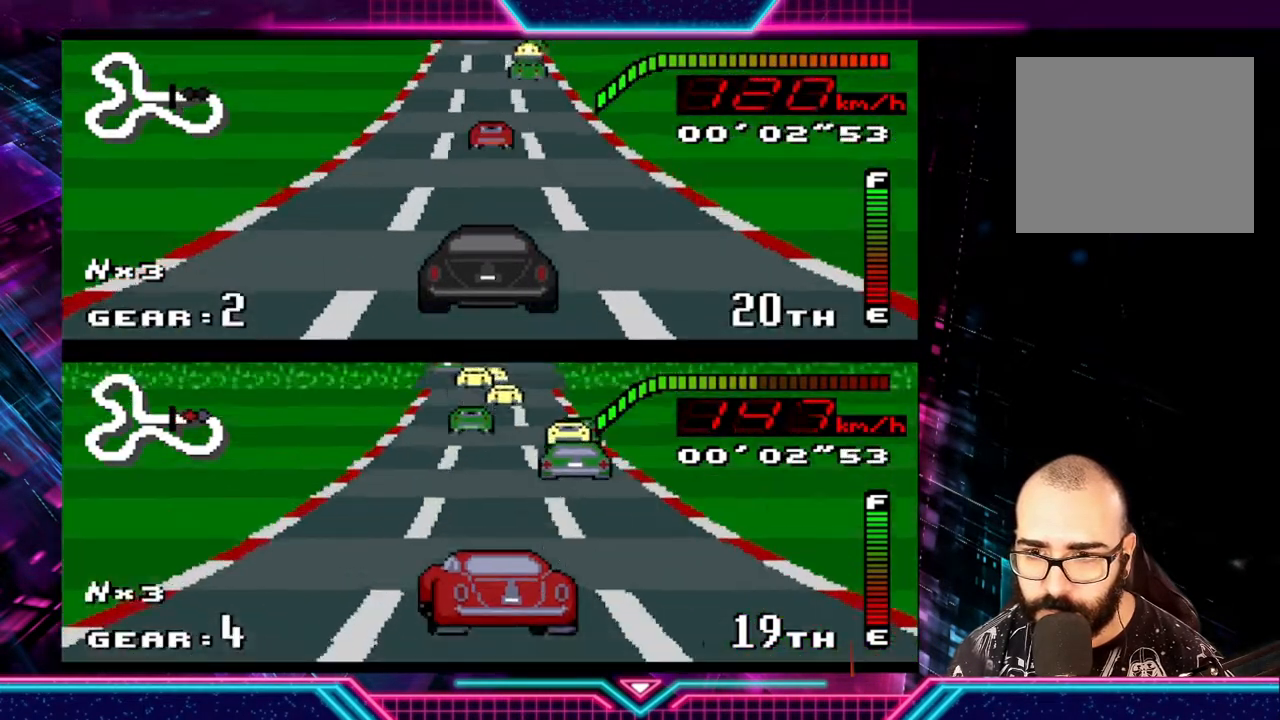
{"buttons": ["Y"], "left_stick": "center", "events": []}
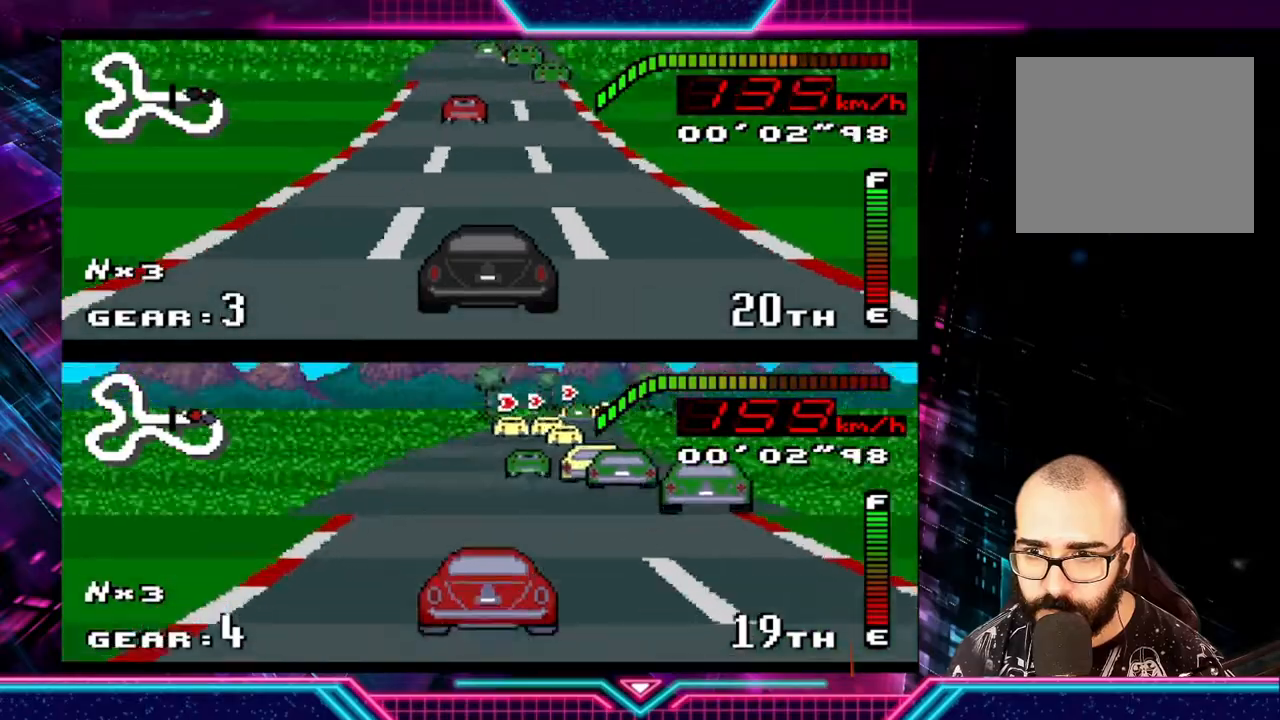
{"buttons": ["Y"], "left_stick": "center", "events": []}
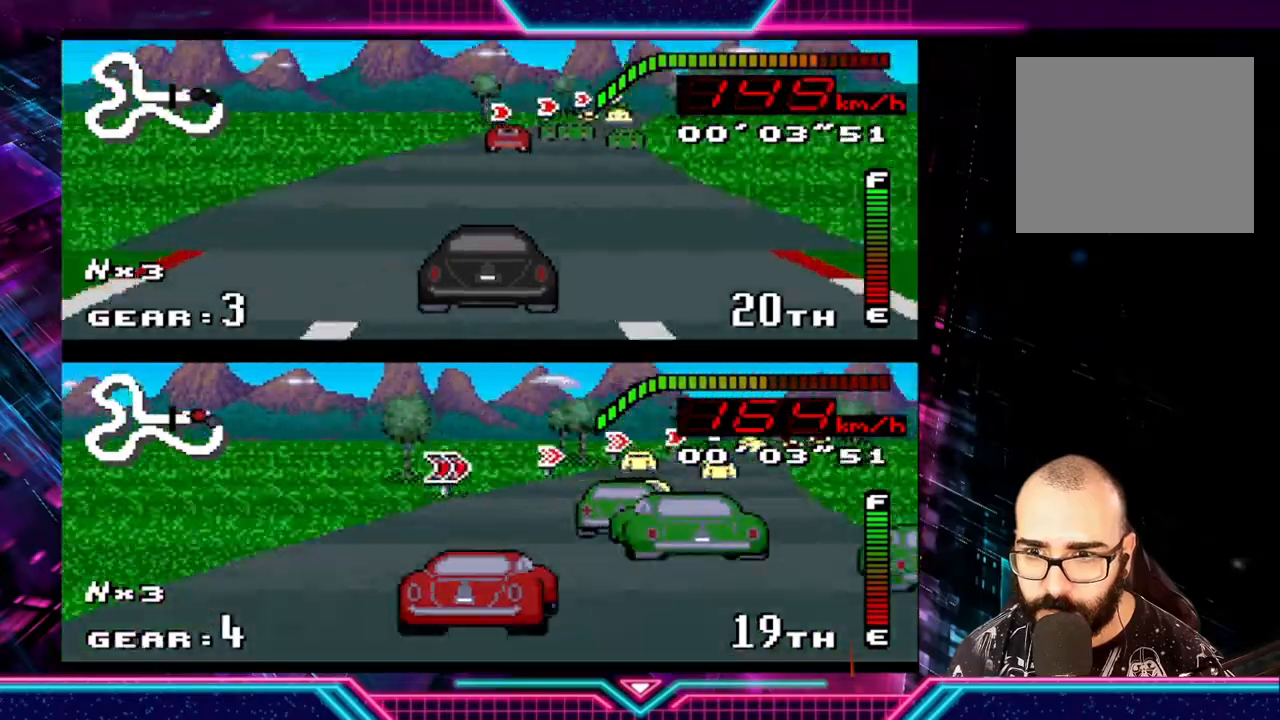
{"buttons": ["Y"], "left_stick": "right", "events": [[333, "left_stick", "right"]]}
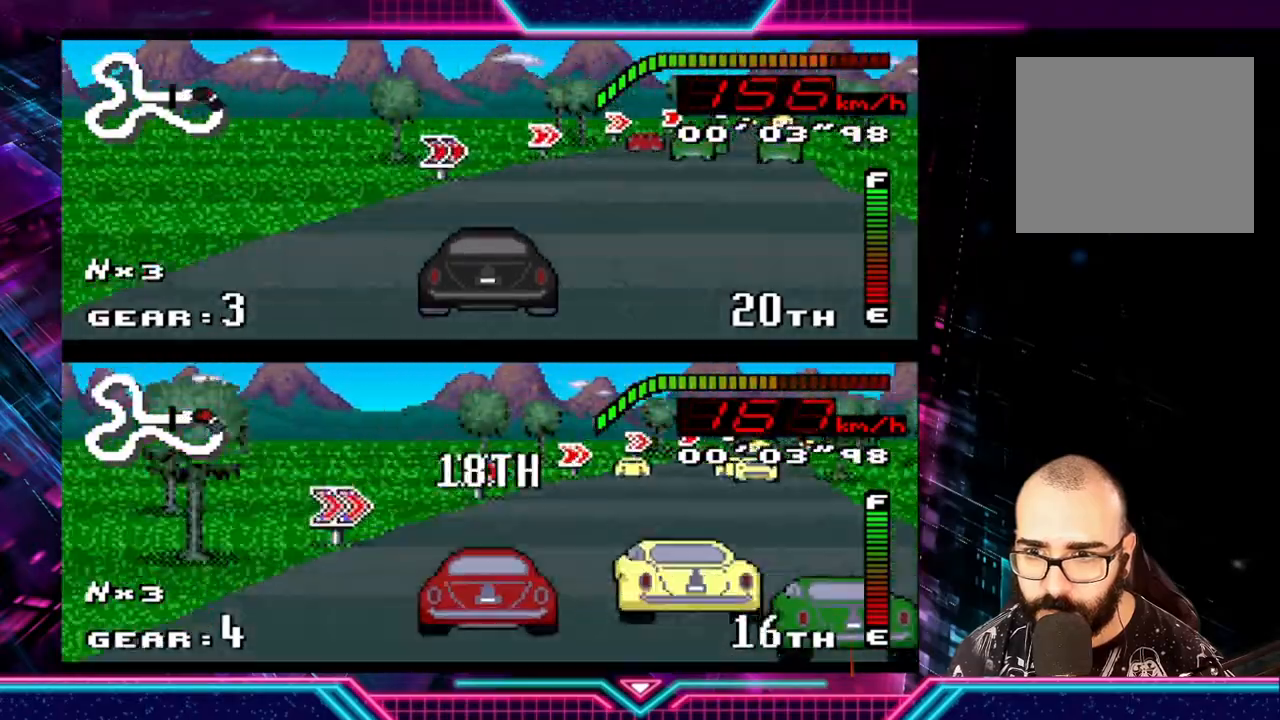
{"buttons": ["Y"], "left_stick": "center", "events": [[433, "left_stick", "center"]]}
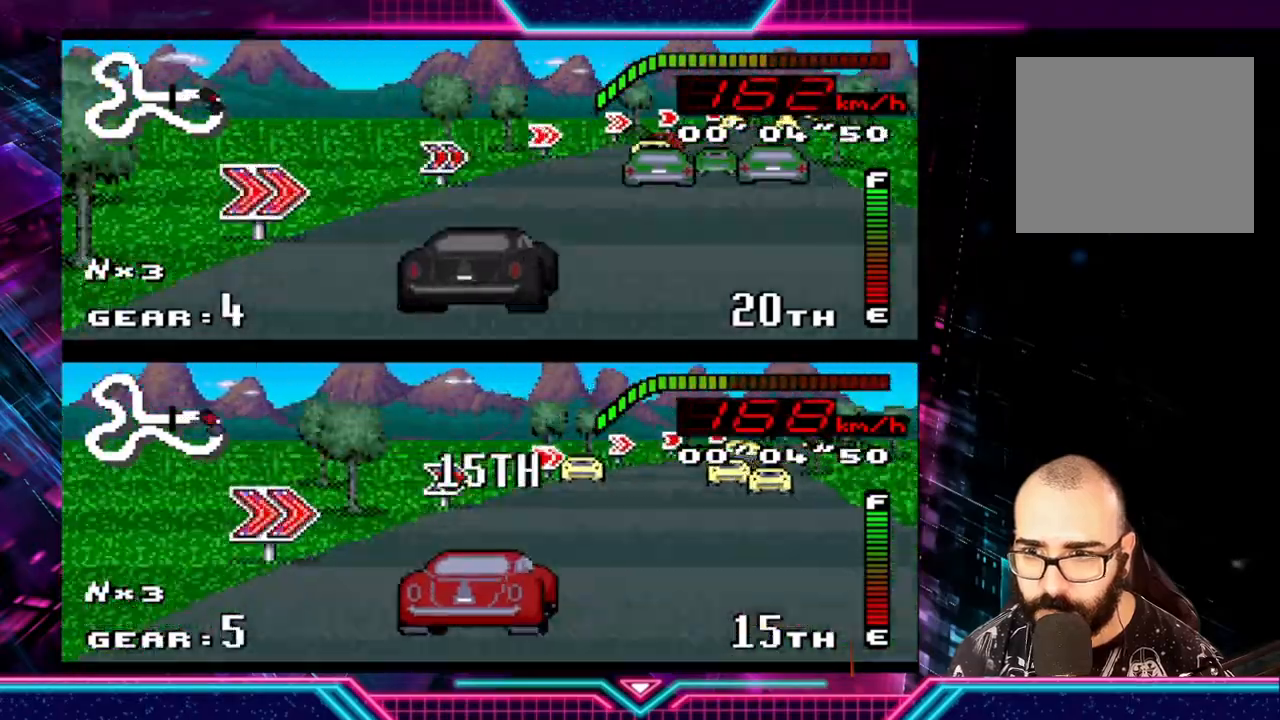
{"buttons": ["Y"], "left_stick": "center", "events": [[33, "left_stick", "right"], [167, "left_stick", "center"], [300, "left_stick", "right"], [467, "left_stick", "center"]]}
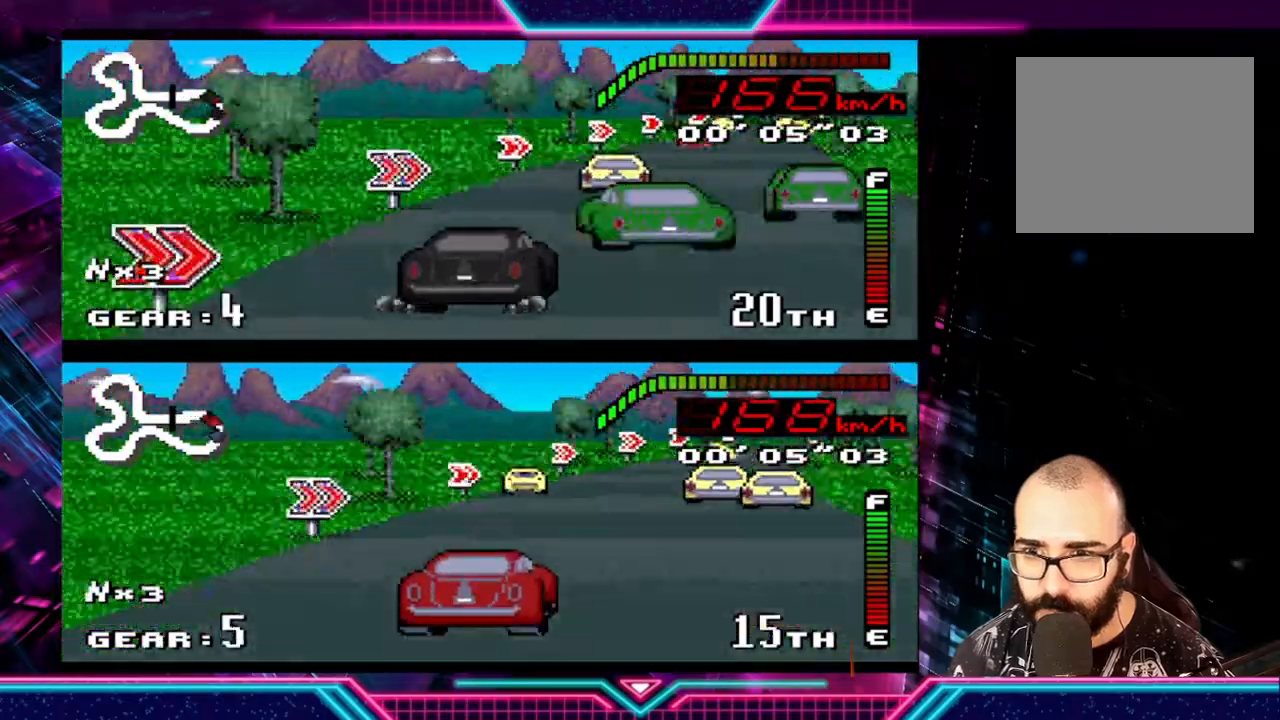
{"buttons": ["Y"], "left_stick": "right", "events": [[67, "left_stick", "right"]]}
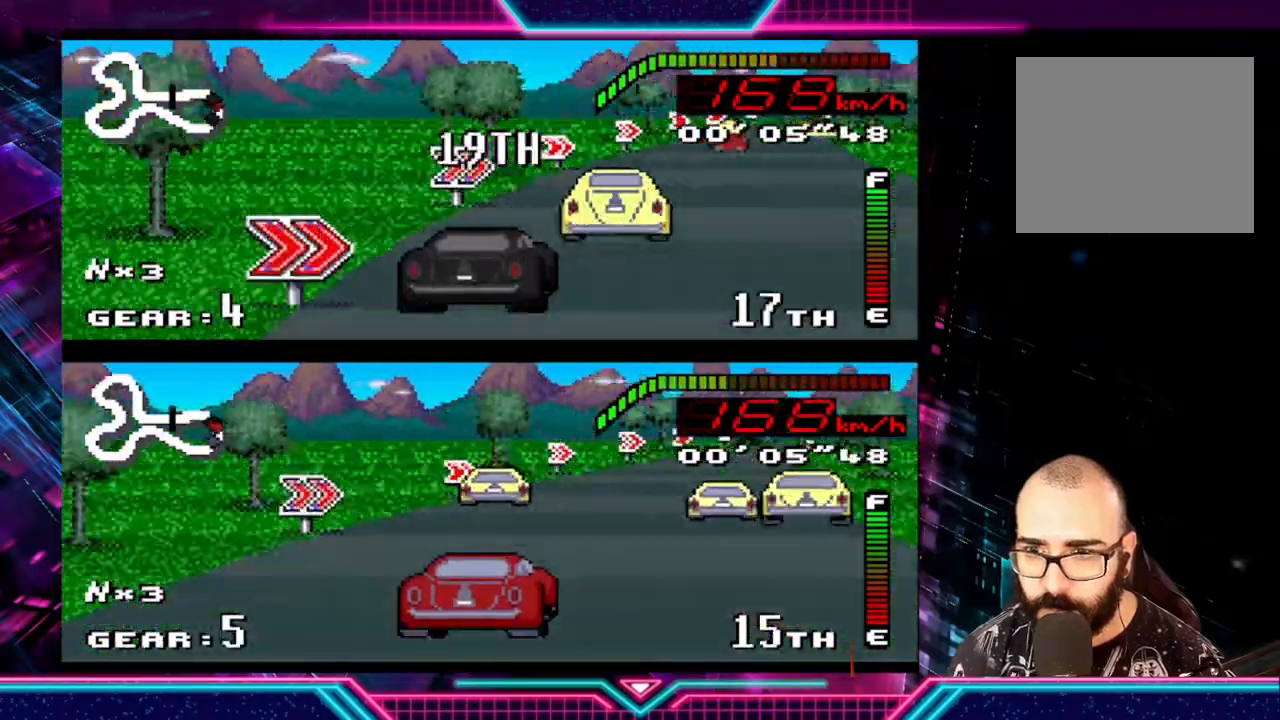
{"buttons": ["Y"], "left_stick": "right", "events": []}
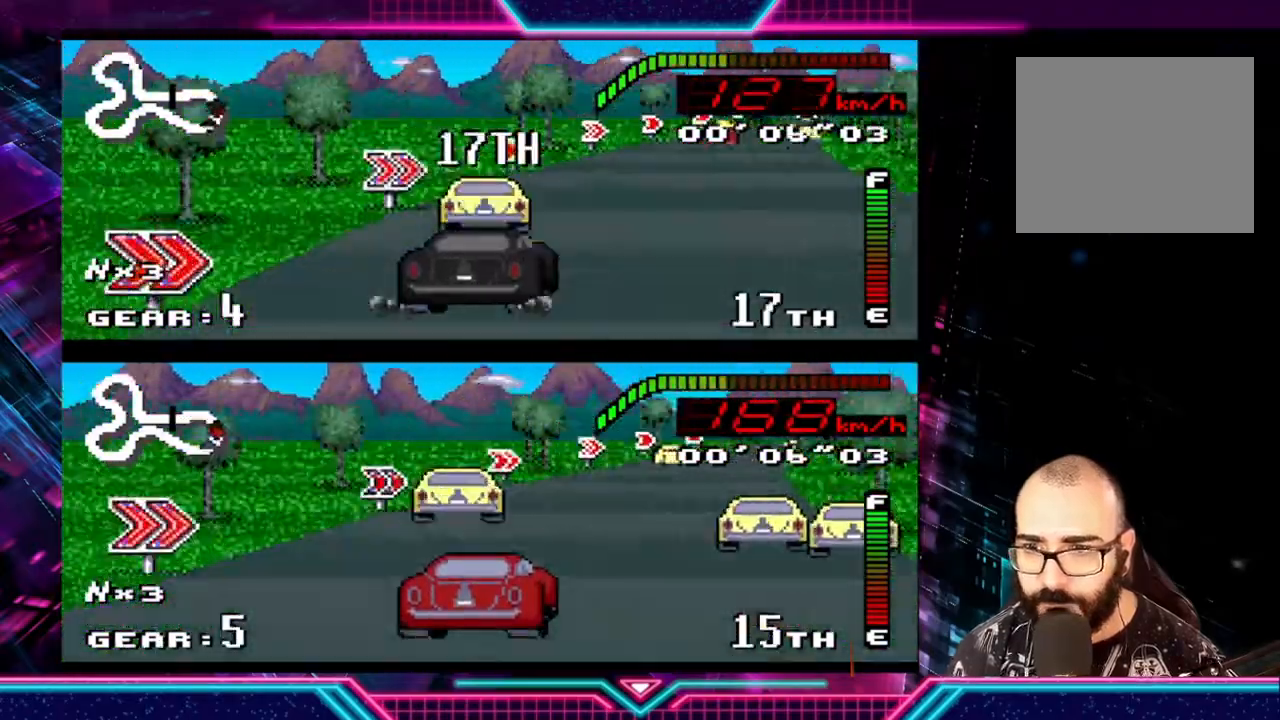
{"buttons": ["Y"], "left_stick": "right", "events": []}
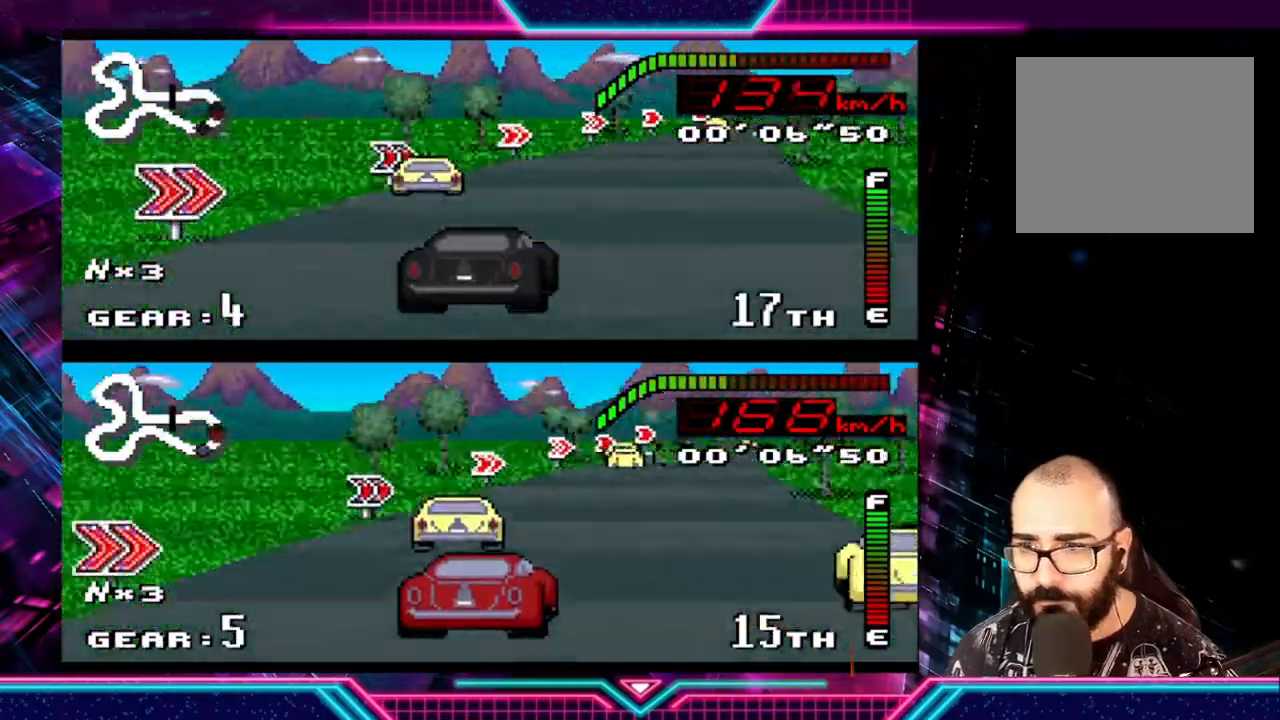
{"buttons": ["Y"], "left_stick": "right", "events": []}
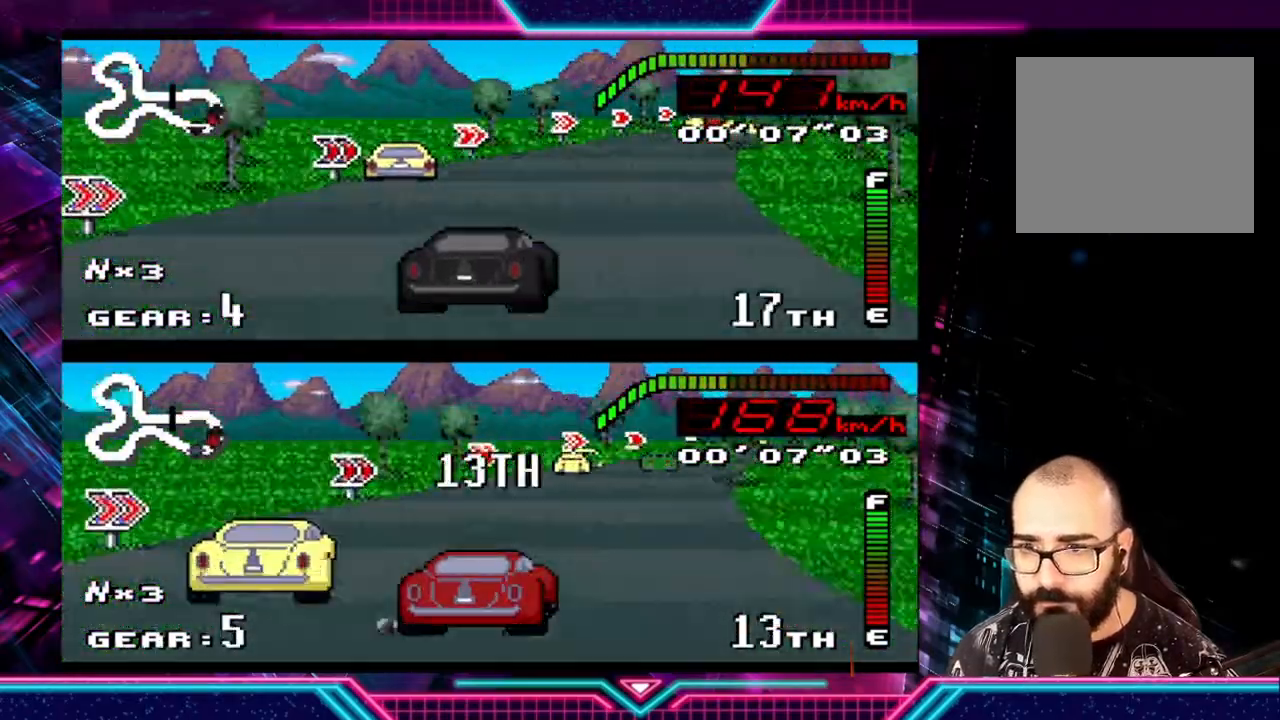
{"buttons": ["Y"], "left_stick": "up-left", "events": [[500, "left_stick", "up-left"]]}
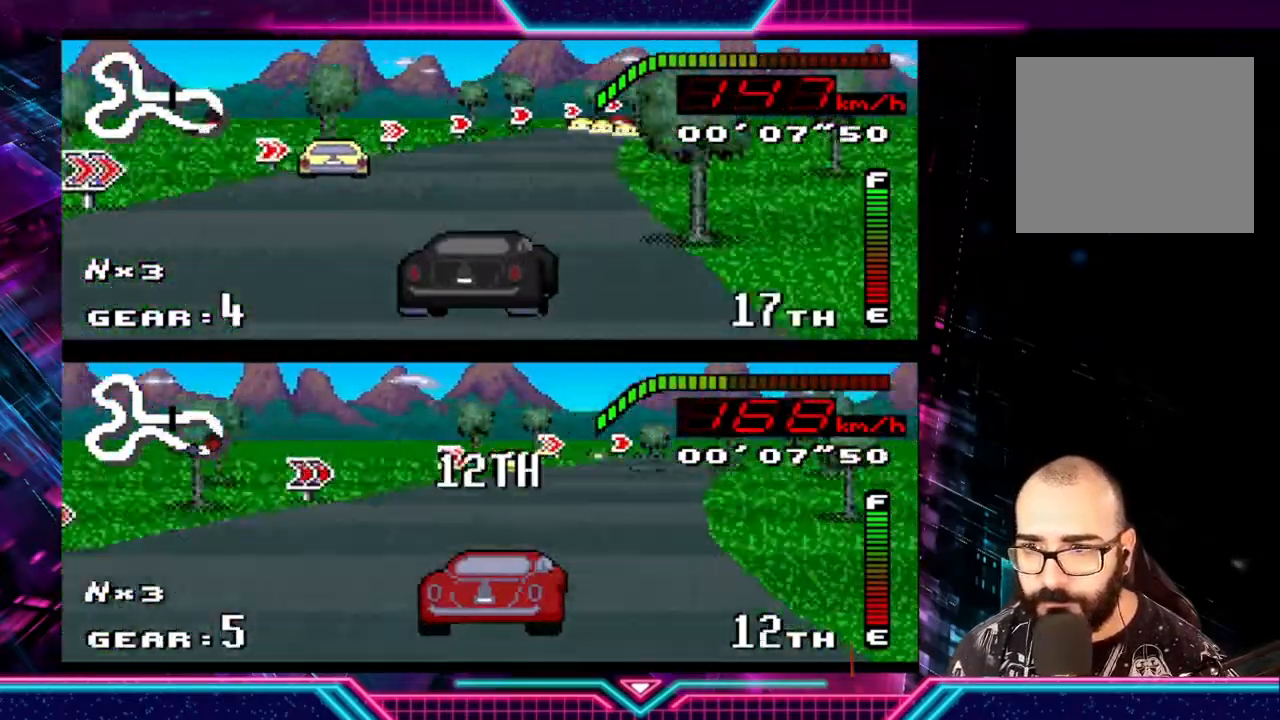
{"buttons": ["Y"], "left_stick": "right", "events": [[133, "left_stick", "center"], [500, "left_stick", "right"]]}
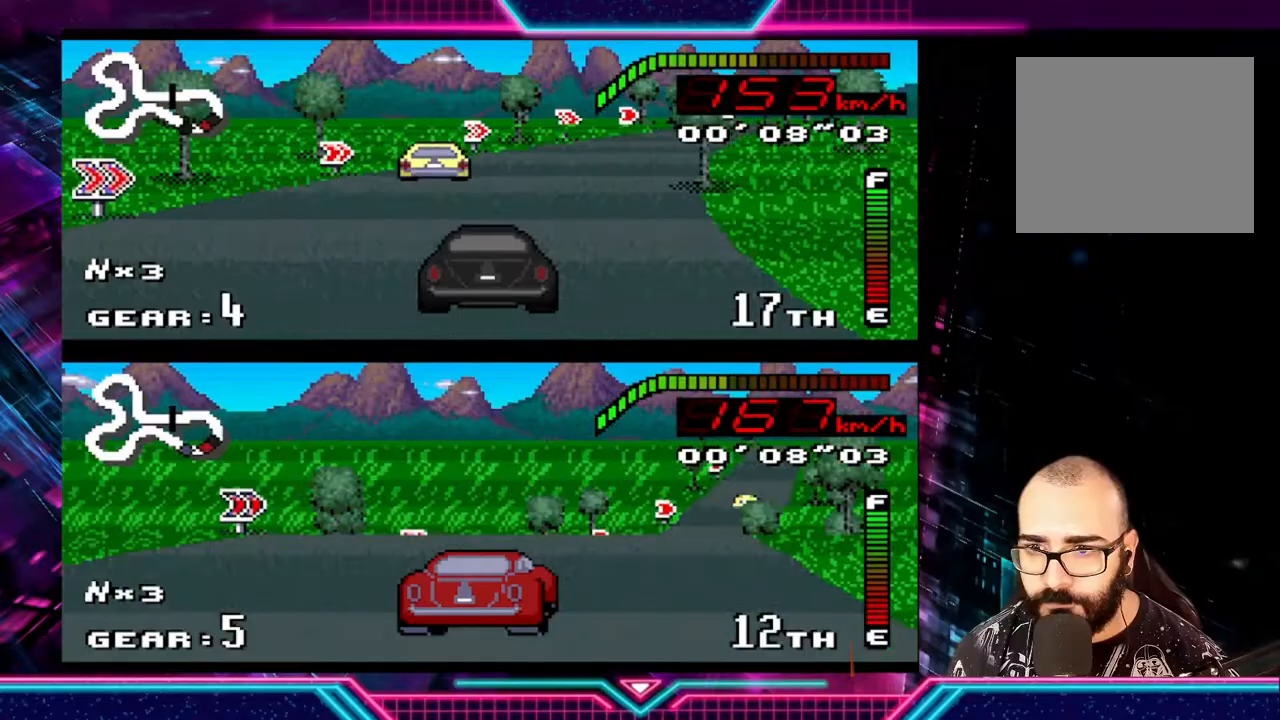
{"buttons": ["Y"], "left_stick": "right", "events": []}
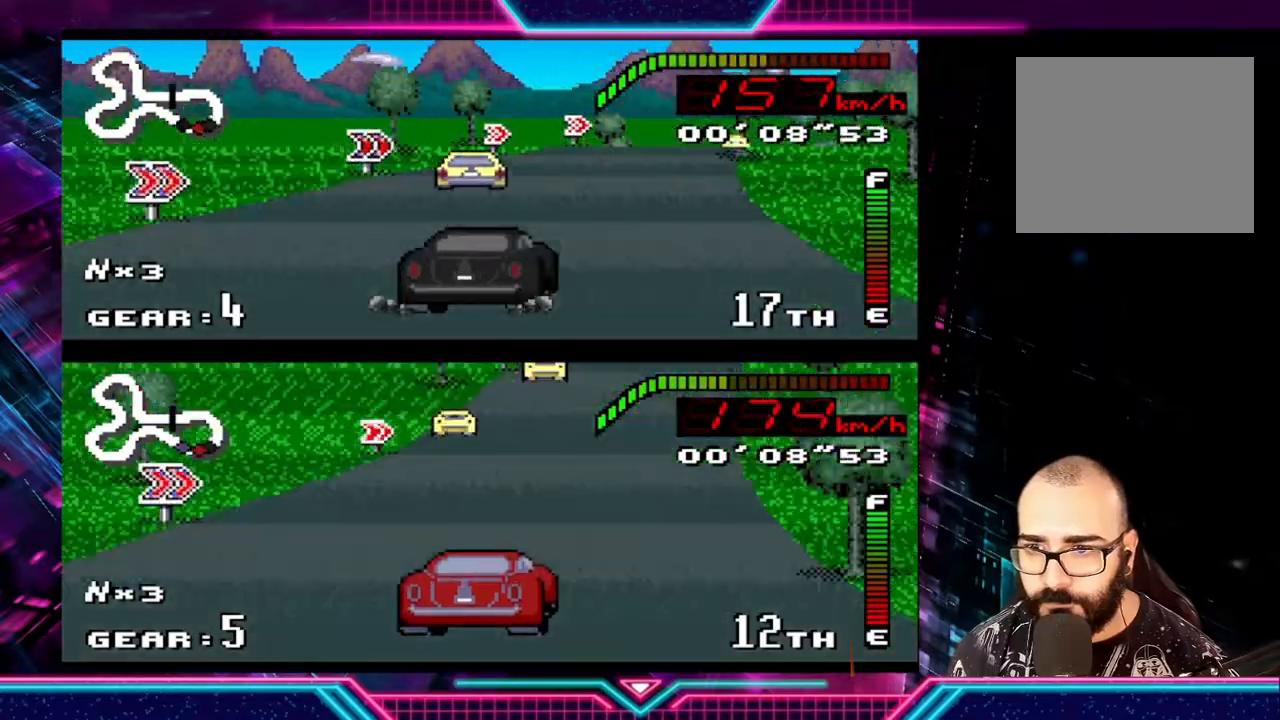
{"buttons": ["Y"], "left_stick": "right", "events": []}
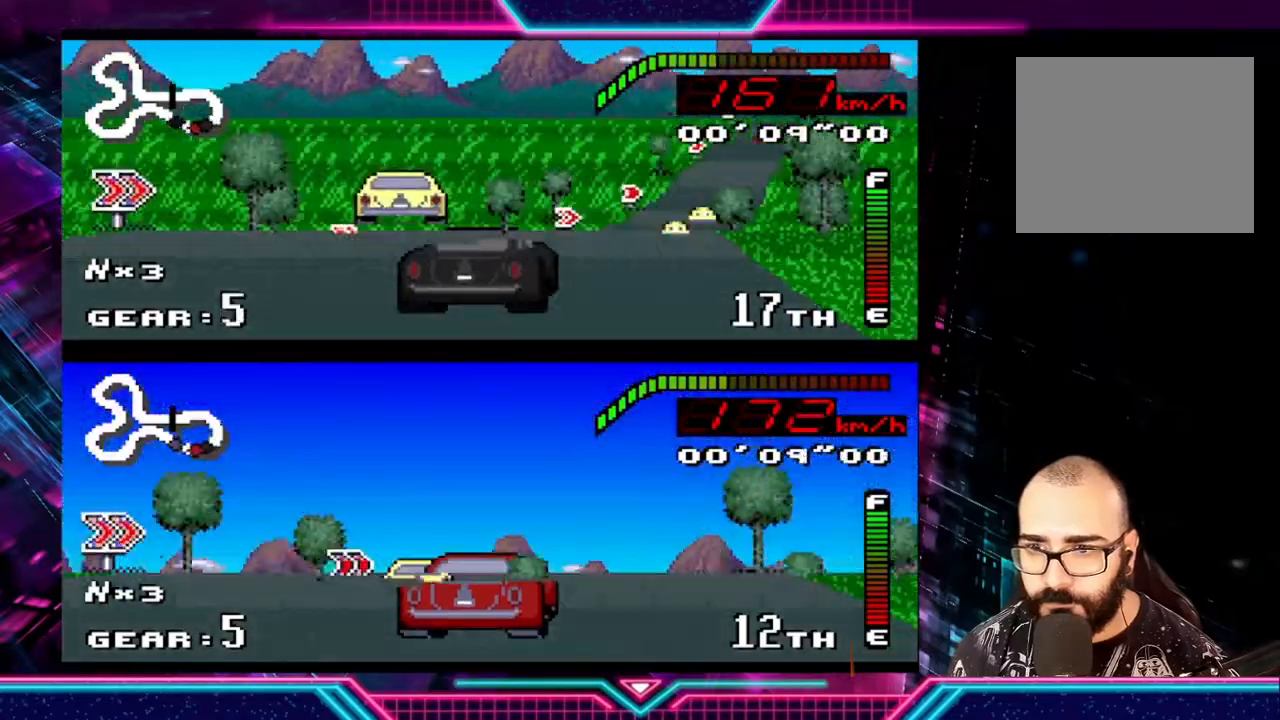
{"buttons": ["Y"], "left_stick": "right", "events": [[167, "left_stick", "center"], [267, "left_stick", "right"]]}
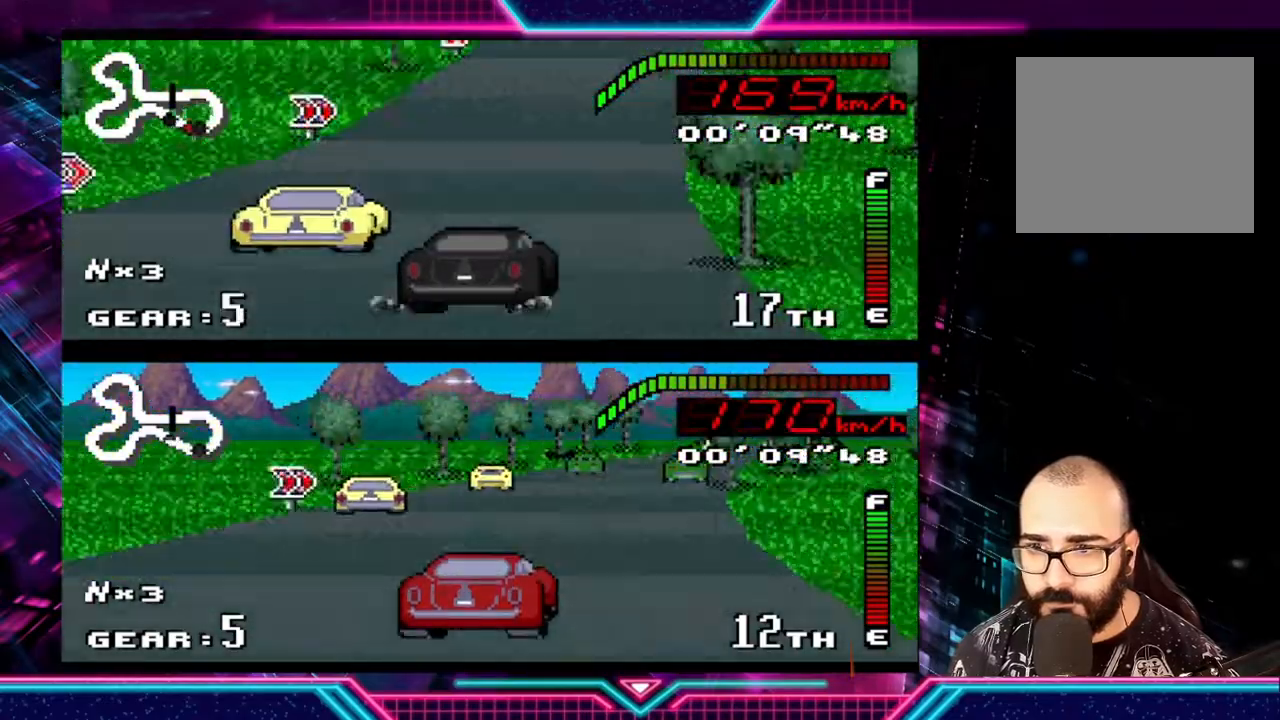
{"buttons": ["Y"], "left_stick": "center", "events": [[200, "left_stick", "center"]]}
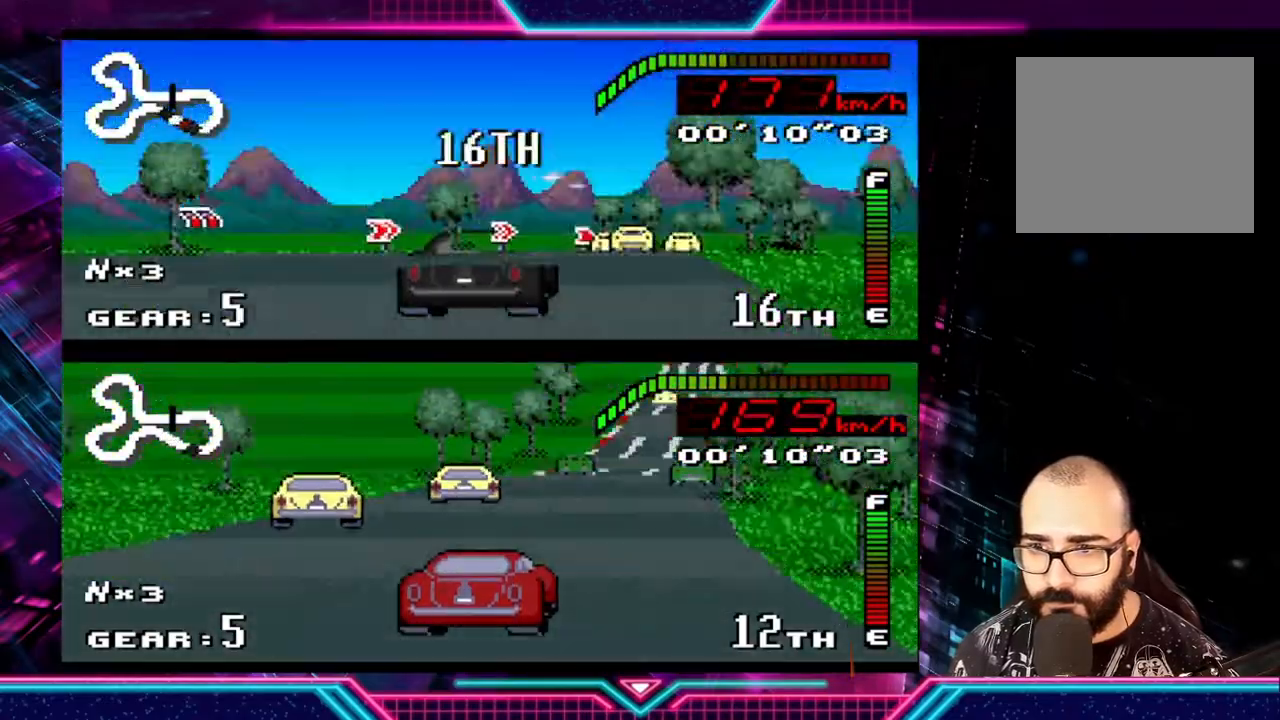
{"buttons": ["Y"], "left_stick": "right", "events": [[100, "left_stick", "right"], [267, "left_stick", "center"], [400, "left_stick", "right"]]}